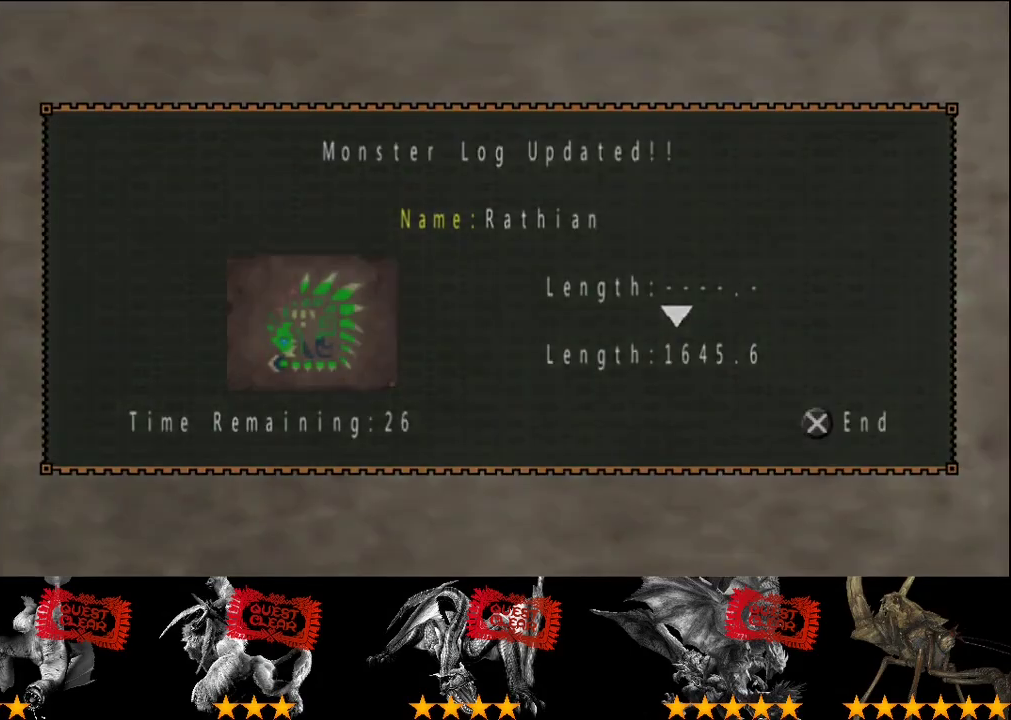
Gameplay with a controller (PlayStation layout); each line is a JSON object with the inputs held at the frame after it. "events" lists button and stick changes between this image and that frame as [ms after this image, input, new state], when the widget could be followed in between. This overlay highlights the sticks when they move; stick clicks (L3 R3) are not distinguishable. Not read: L3 R3.
{"buttons": ["CIRCLE"], "left_stick": "center", "right_stick": "center", "events": [[450, "CIRCLE", "down"]]}
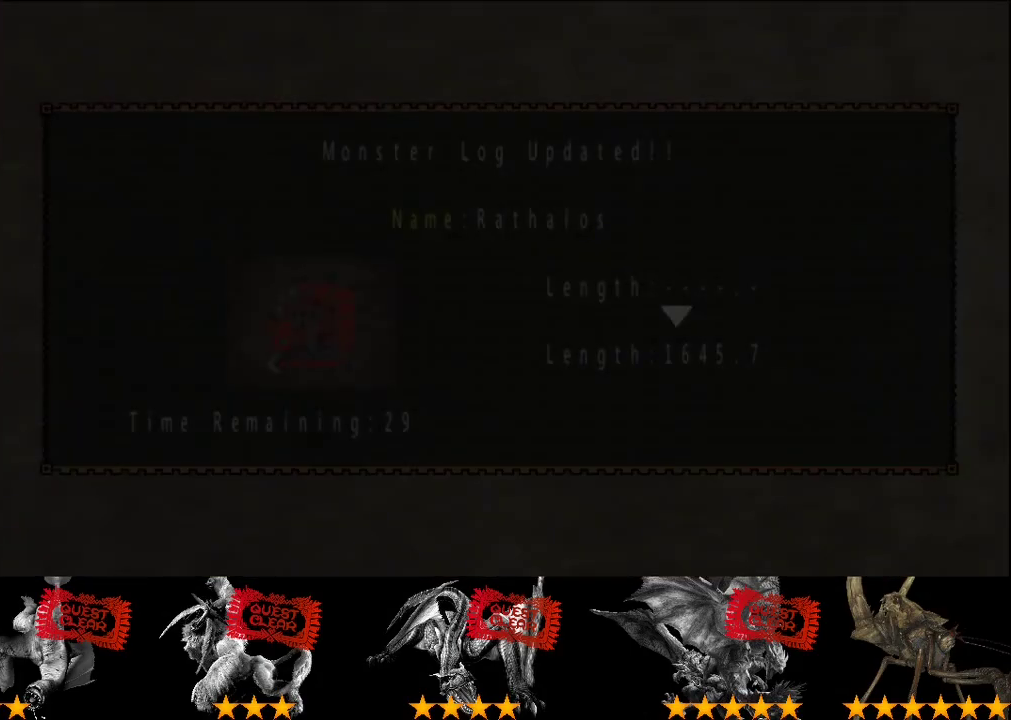
{"buttons": [], "left_stick": "center", "right_stick": "center", "events": [[283, "CIRCLE", "up"]]}
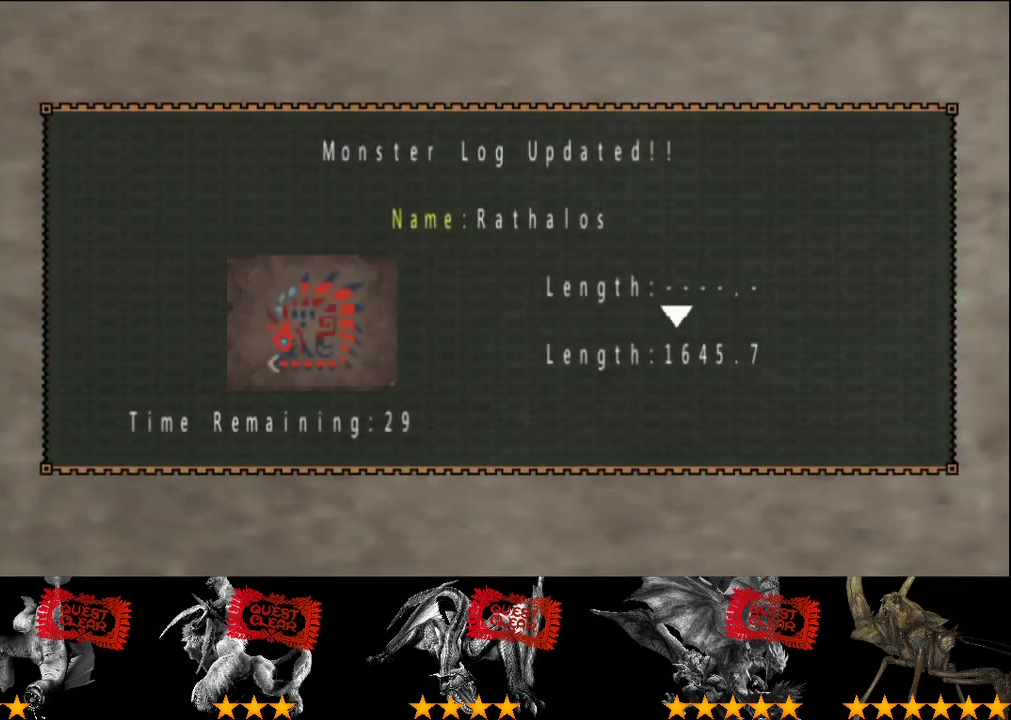
{"buttons": ["CIRCLE"], "left_stick": "center", "right_stick": "center", "events": [[67, "CIRCLE", "down"], [167, "CIRCLE", "up"], [267, "CIRCLE", "down"], [333, "CIRCLE", "up"], [433, "CIRCLE", "down"]]}
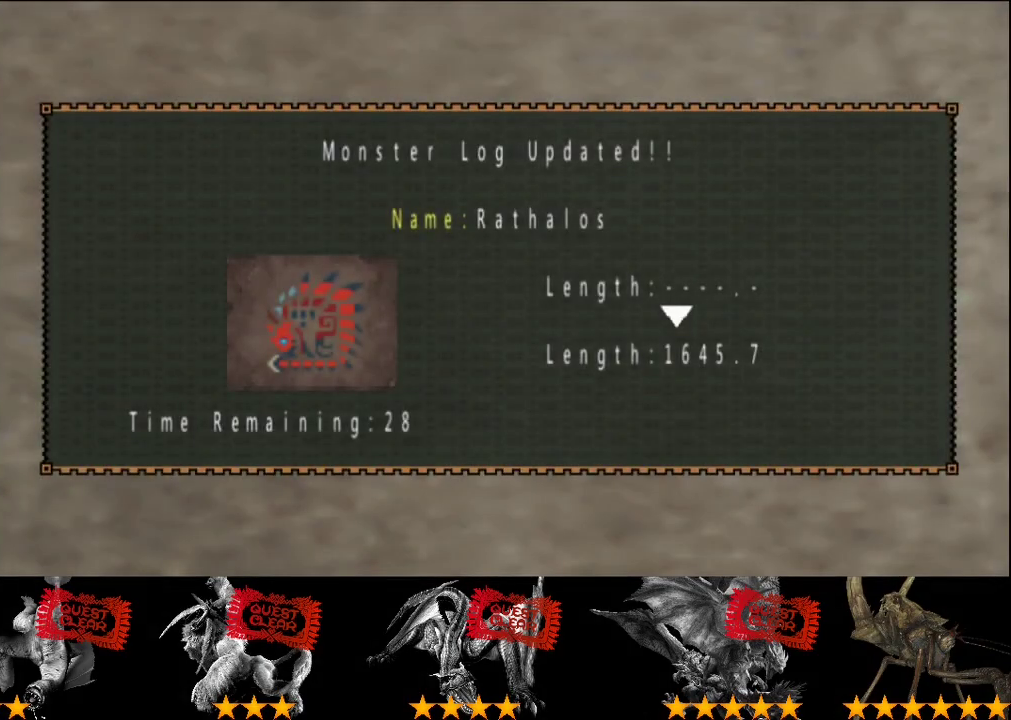
{"buttons": ["CIRCLE"], "left_stick": "center", "right_stick": "center", "events": [[33, "CIRCLE", "up"], [100, "CIRCLE", "down"], [200, "CIRCLE", "up"], [300, "CIRCLE", "down"], [367, "CIRCLE", "up"], [433, "CIRCLE", "down"]]}
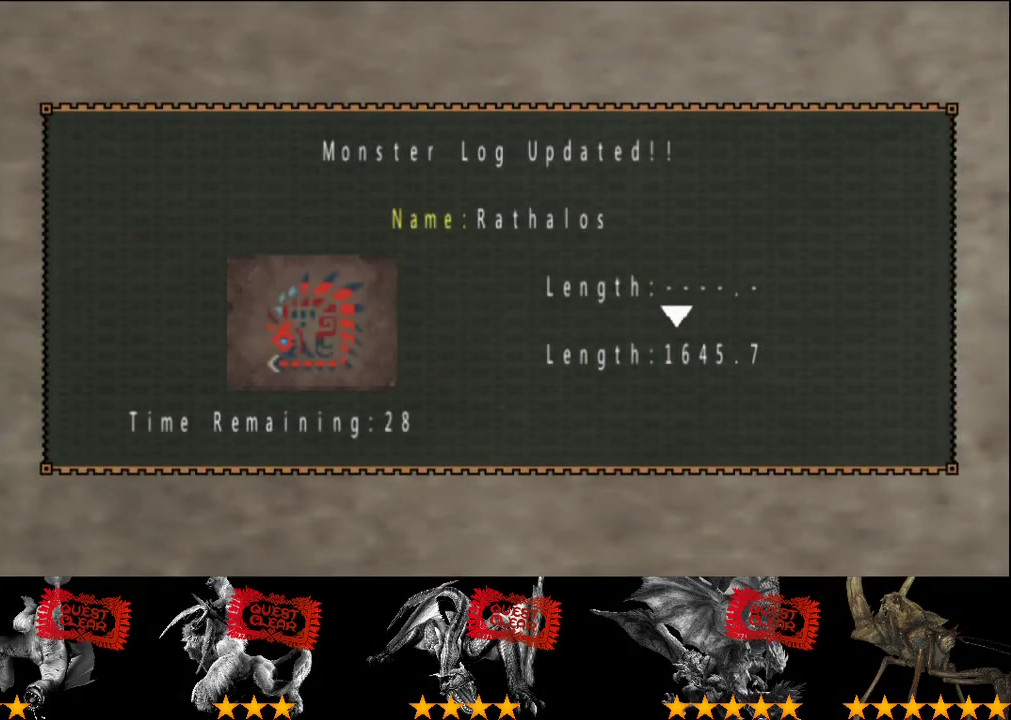
{"buttons": [], "left_stick": "center", "right_stick": "center", "events": [[283, "CIRCLE", "up"], [383, "CIRCLE", "down"], [450, "CIRCLE", "up"]]}
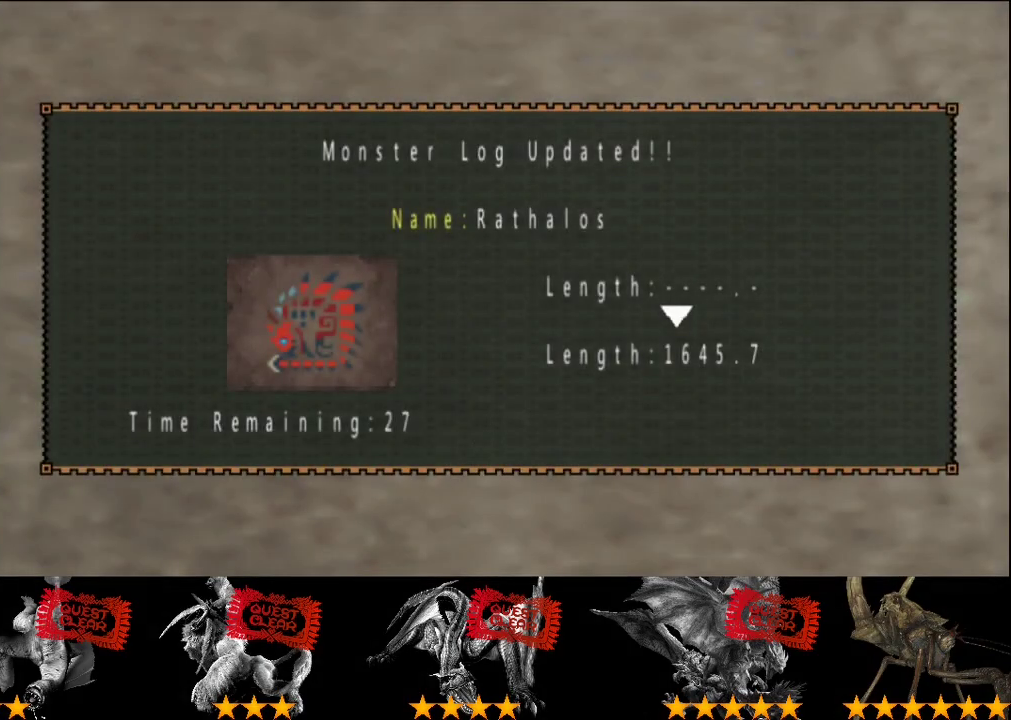
{"buttons": [], "left_stick": "center", "right_stick": "center", "events": [[83, "CIRCLE", "down"], [183, "CIRCLE", "up"], [283, "CIRCLE", "down"], [350, "CIRCLE", "up"]]}
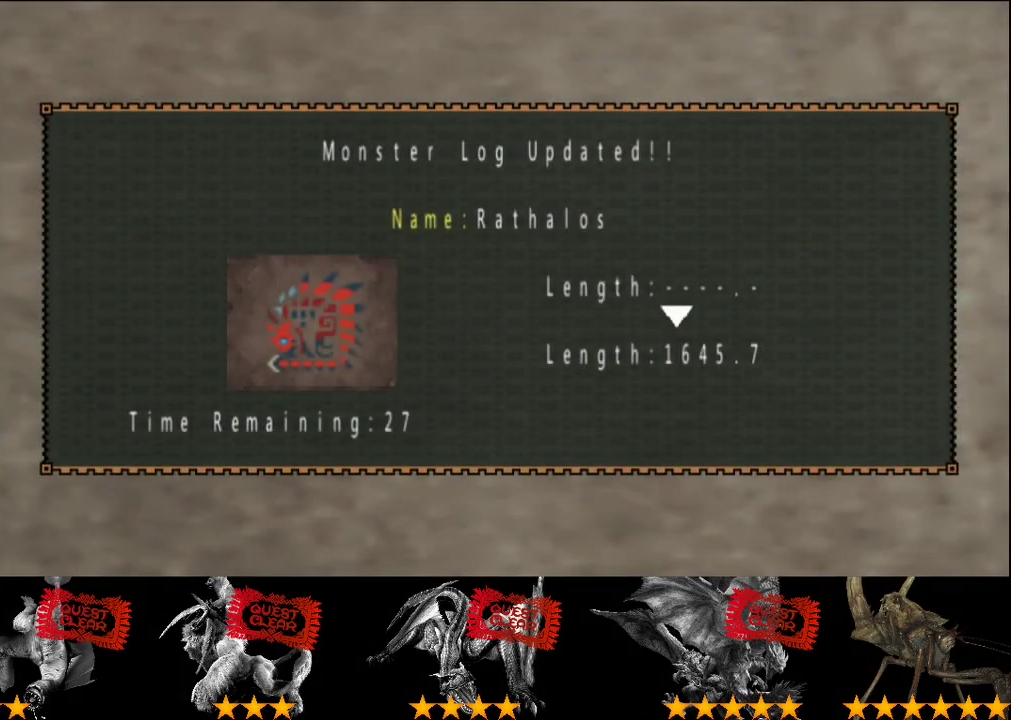
{"buttons": [], "left_stick": "center", "right_stick": "center", "events": [[100, "CIRCLE", "down"], [167, "CIRCLE", "up"]]}
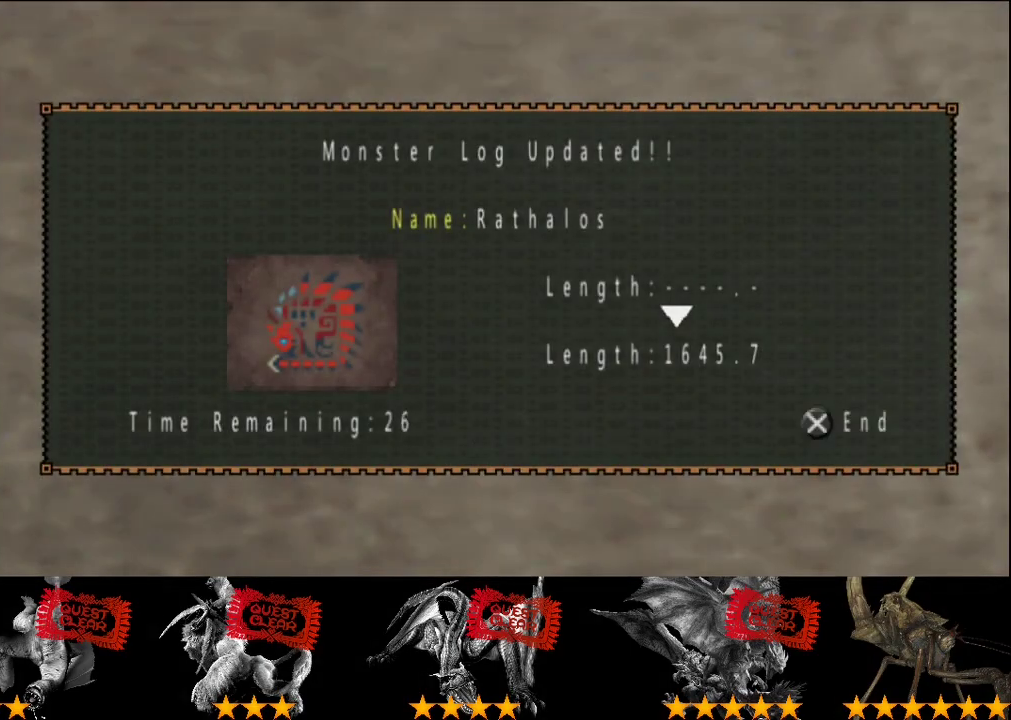
{"buttons": ["CIRCLE"], "left_stick": "center", "right_stick": "center", "events": [[467, "CIRCLE", "down"]]}
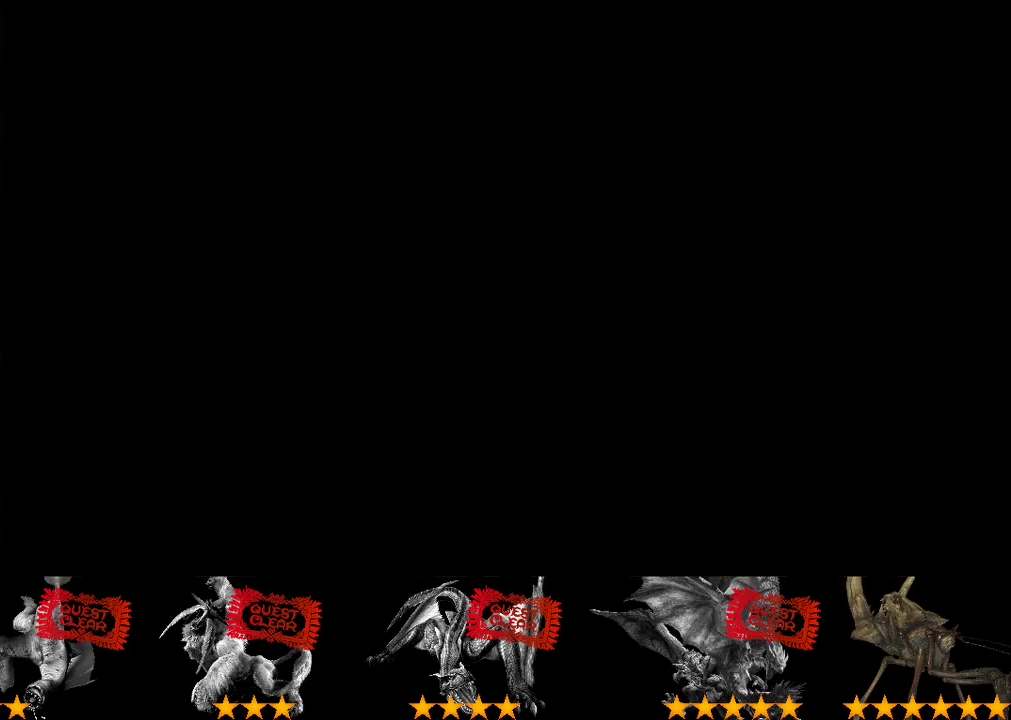
{"buttons": [], "left_stick": "center", "right_stick": "center", "events": [[250, "CIRCLE", "up"]]}
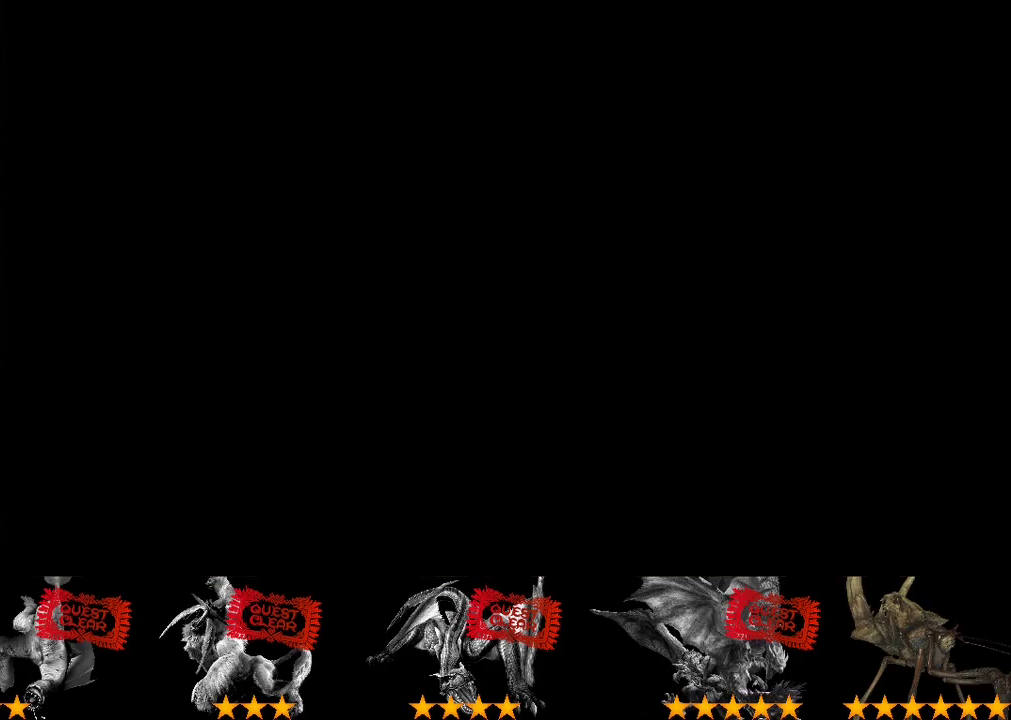
{"buttons": ["CIRCLE"], "left_stick": "center", "right_stick": "center", "events": [[17, "CIRCLE", "down"], [83, "CIRCLE", "up"], [450, "CIRCLE", "down"]]}
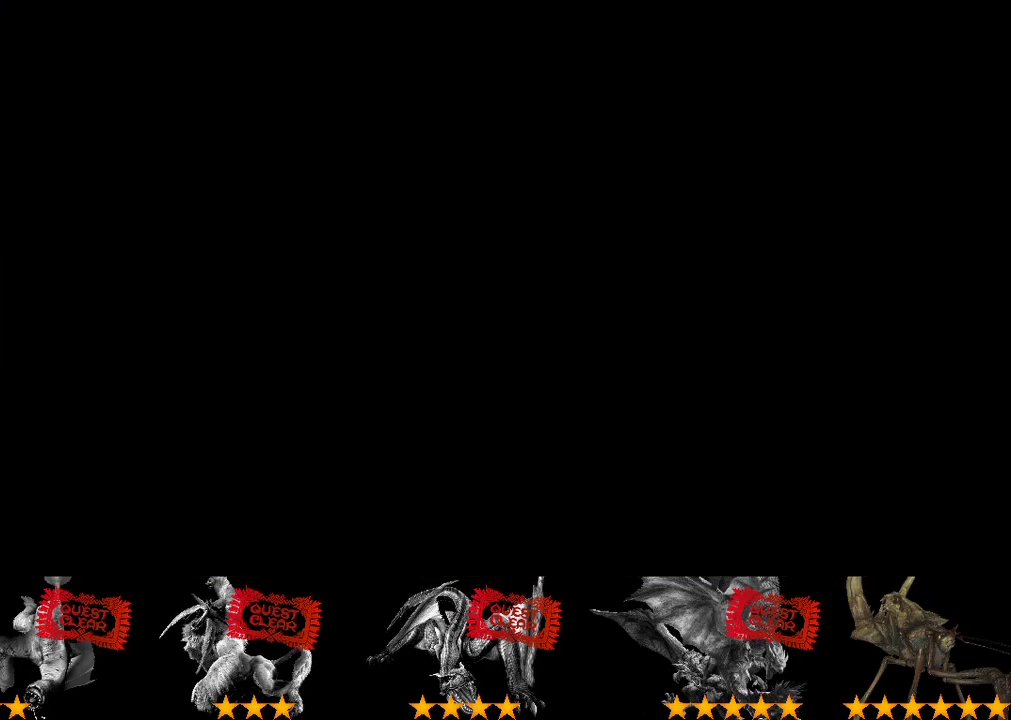
{"buttons": [], "left_stick": "center", "right_stick": "center", "events": [[17, "CIRCLE", "up"]]}
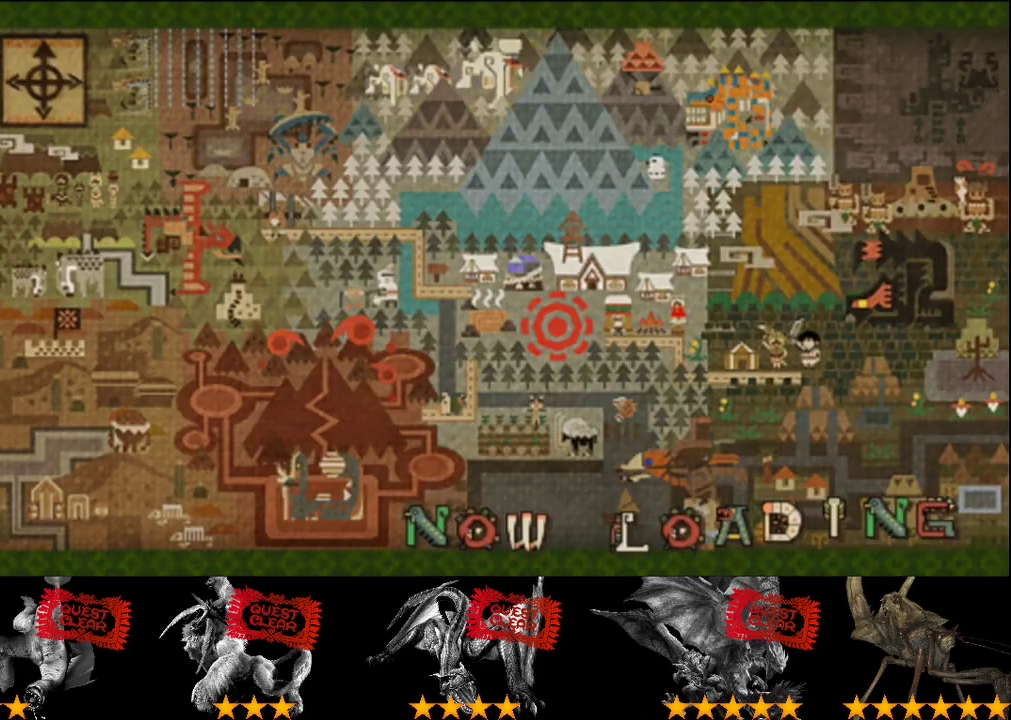
{"buttons": [], "left_stick": "center", "right_stick": "center", "events": []}
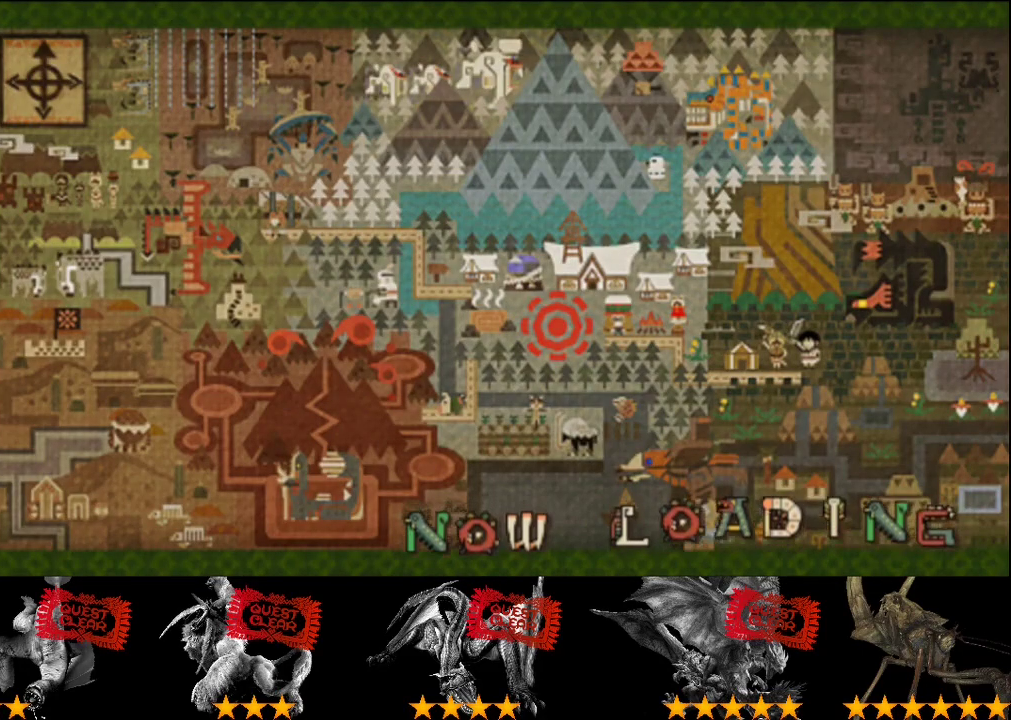
{"buttons": [], "left_stick": "center", "right_stick": "center", "events": []}
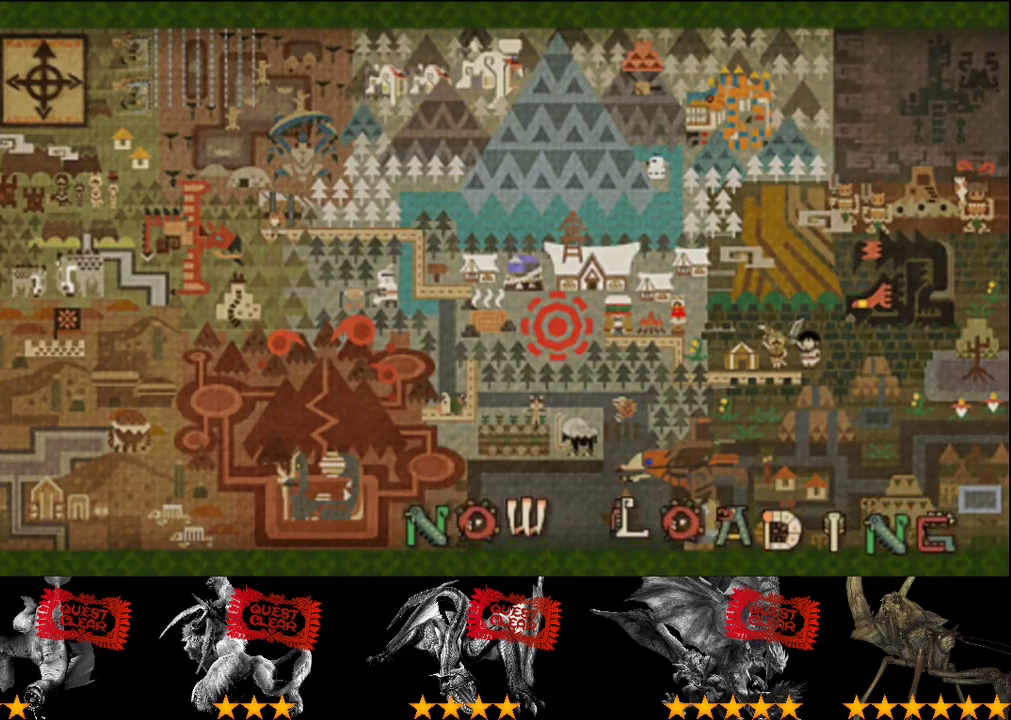
{"buttons": [], "left_stick": "center", "right_stick": "center", "events": []}
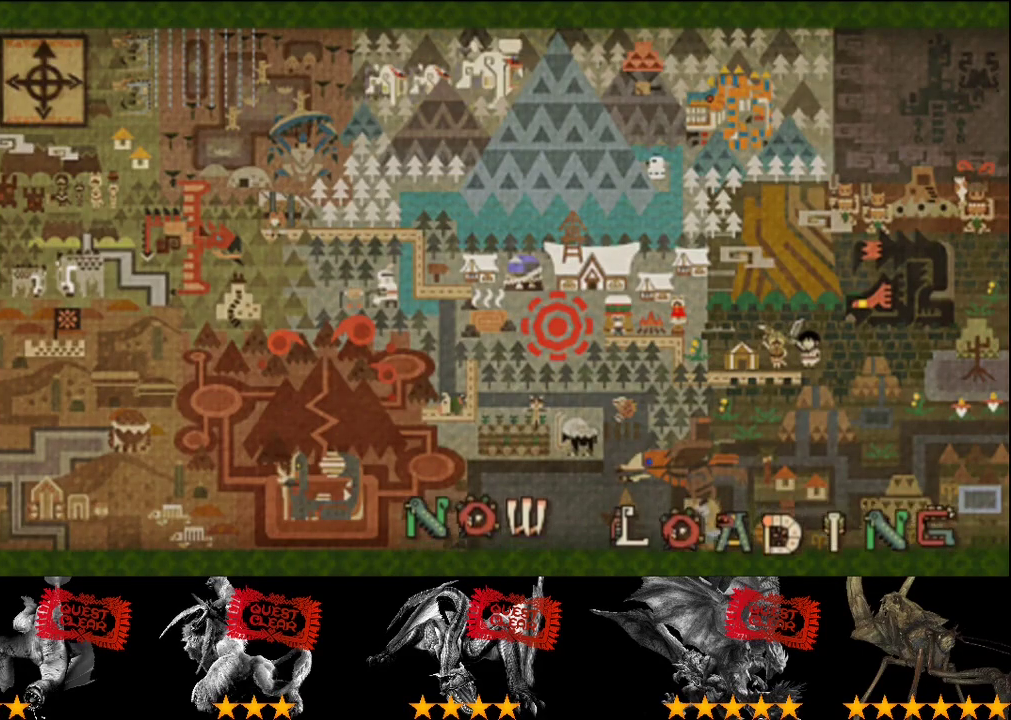
{"buttons": [], "left_stick": "center", "right_stick": "center", "events": []}
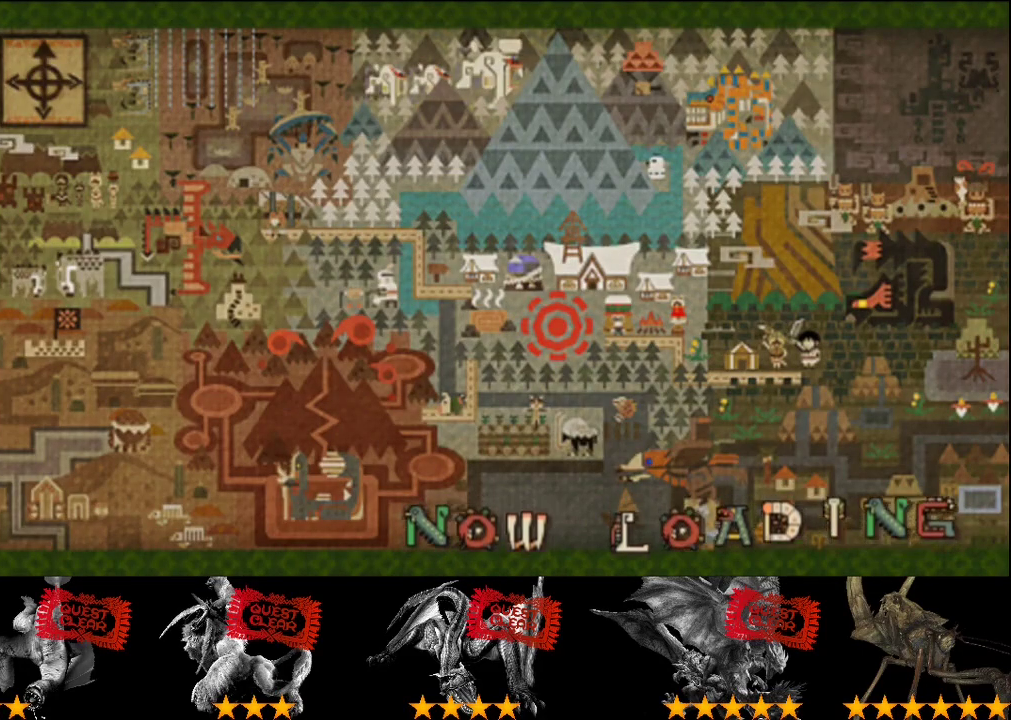
{"buttons": [], "left_stick": "center", "right_stick": "center", "events": []}